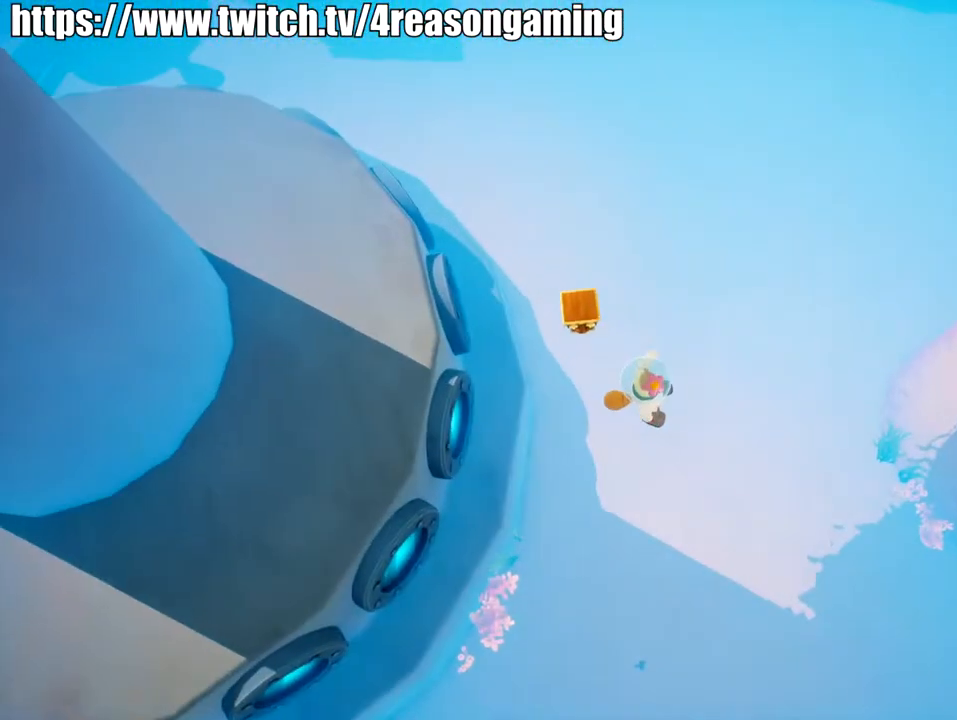
Gameplay with a controller (PlayStation layout); each line is a JSON object with the inputs held at the frame after it. "events" lists button and stick changes between this image and that frame as [ms after this image, input, new state], when the widget could be followed in between.
{"buttons": [], "left_stick": "center", "right_stick": "center", "events": [[183, "left_stick", "up"], [284, "right_stick", "left"], [384, "right_stick", "center"], [450, "left_stick", "center"]]}
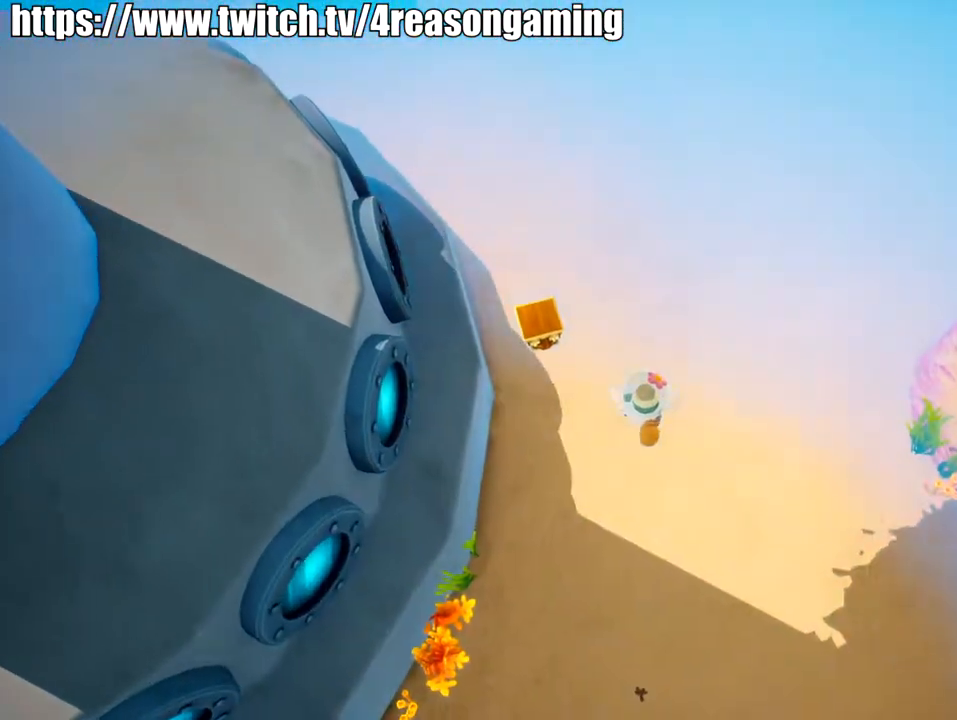
{"buttons": [], "left_stick": "center", "right_stick": "center", "events": []}
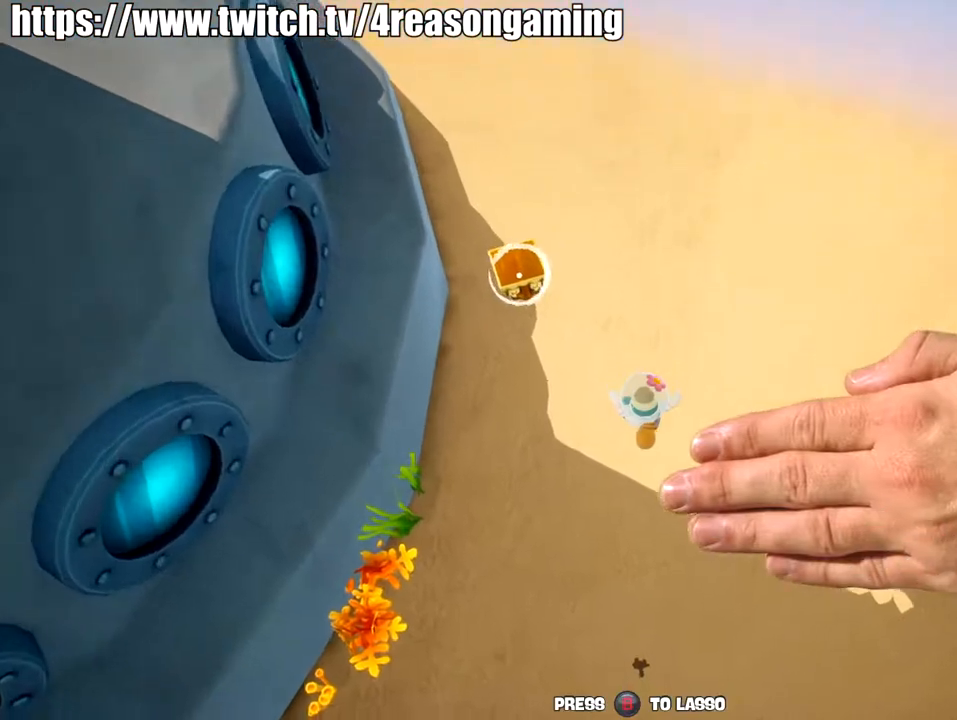
{"buttons": [], "left_stick": "center", "right_stick": "center", "events": []}
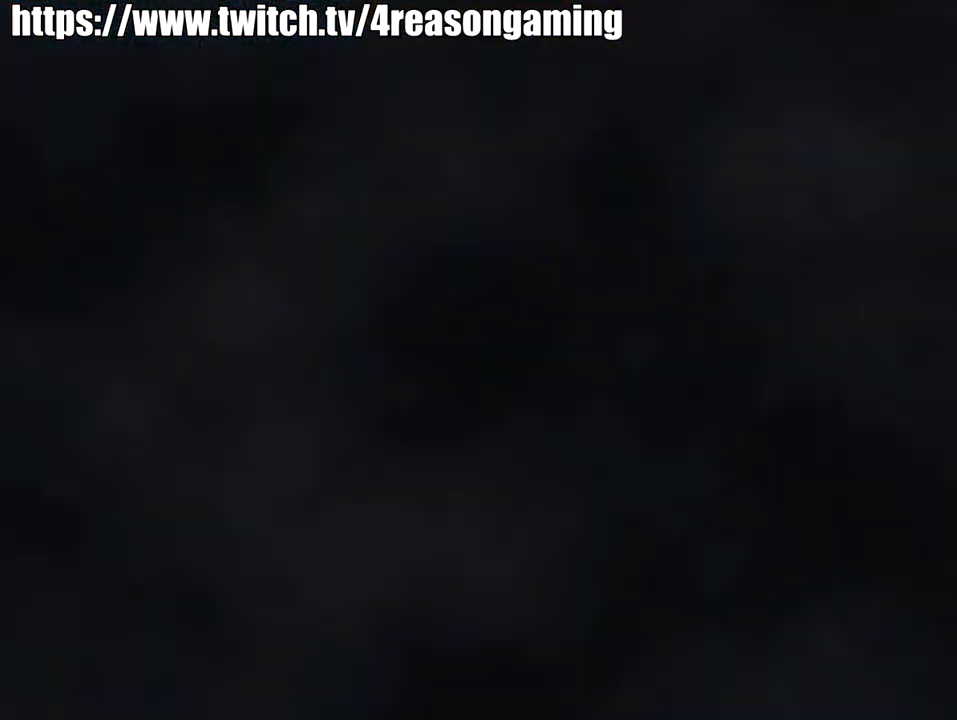
{"buttons": [], "left_stick": "up", "right_stick": "center", "events": [[401, "left_stick", "up"]]}
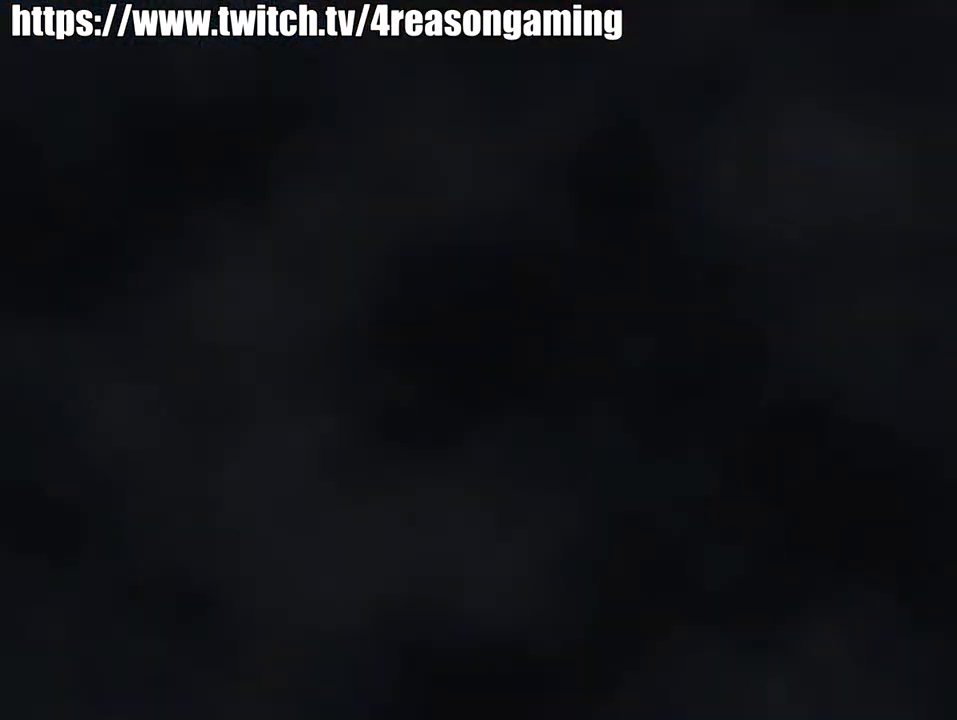
{"buttons": [], "left_stick": "up", "right_stick": "center", "events": [[150, "right_stick", "down"], [417, "right_stick", "center"]]}
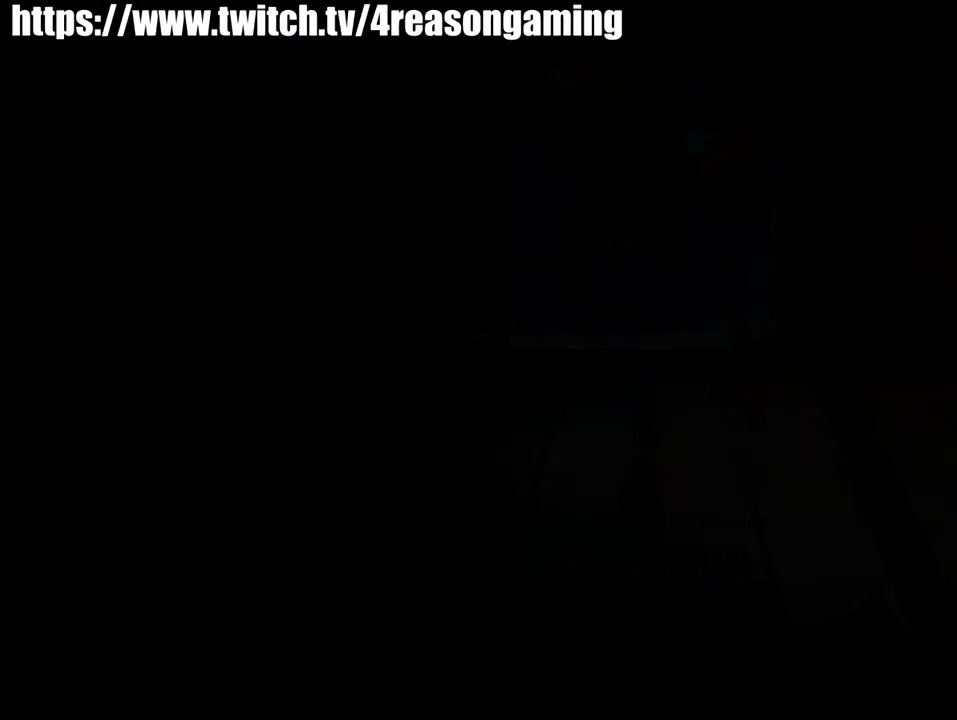
{"buttons": [], "left_stick": "up", "right_stick": "center", "events": [[334, "right_stick", "down-left"], [484, "right_stick", "center"]]}
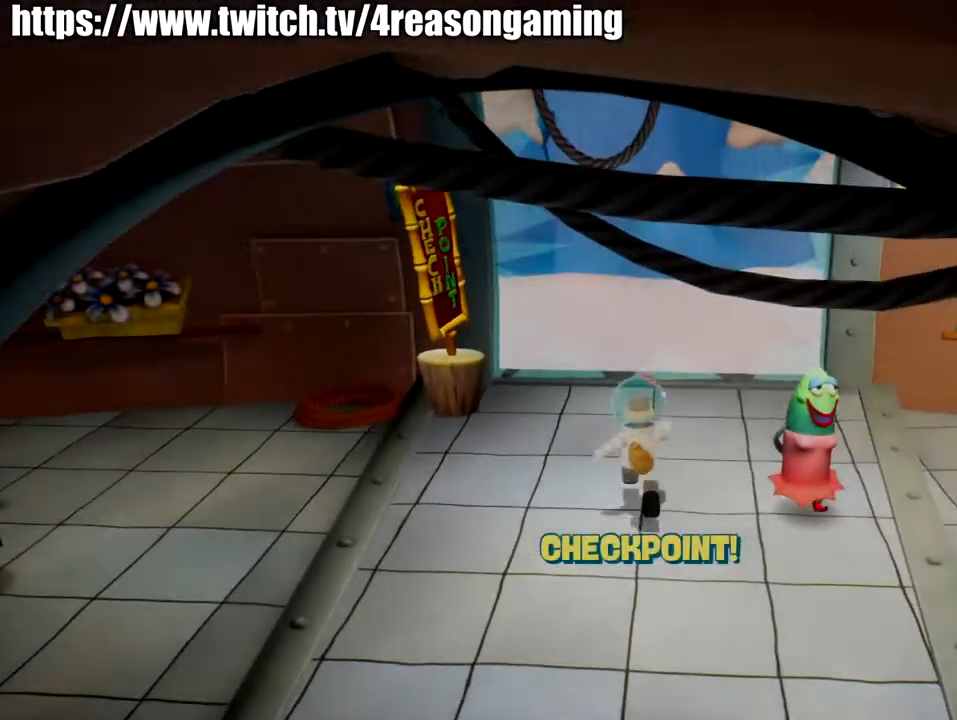
{"buttons": ["CROSS"], "left_stick": "up", "right_stick": "center", "events": [[467, "CROSS", "down"]]}
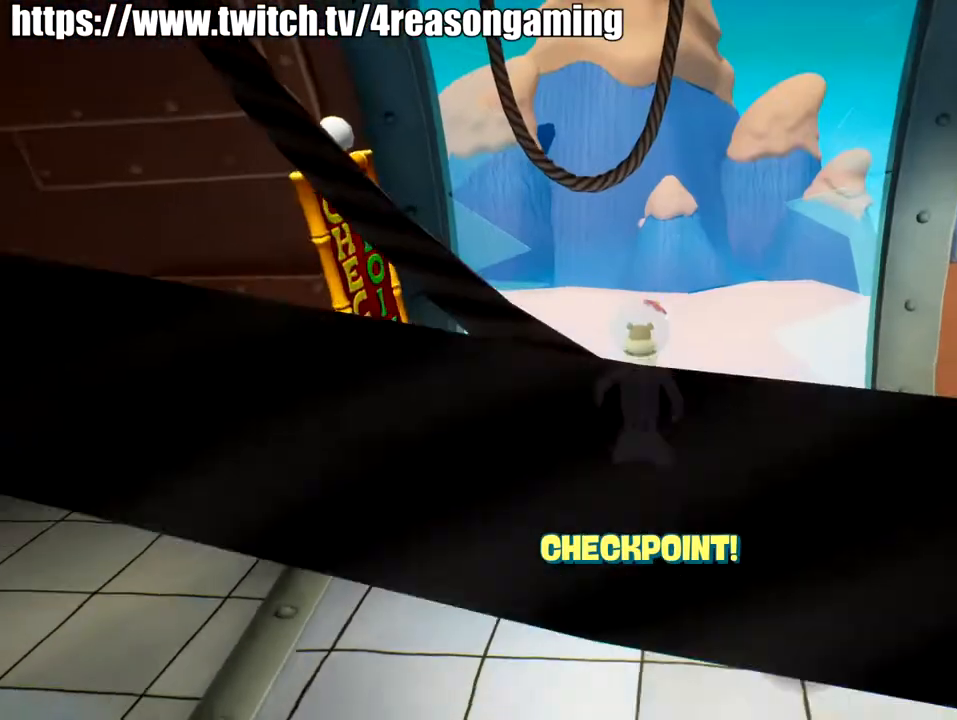
{"buttons": [], "left_stick": "up-right", "right_stick": "down-left", "events": [[51, "CROSS", "up"], [151, "right_stick", "left"], [217, "left_stick", "up-right"], [217, "right_stick", "down-left"]]}
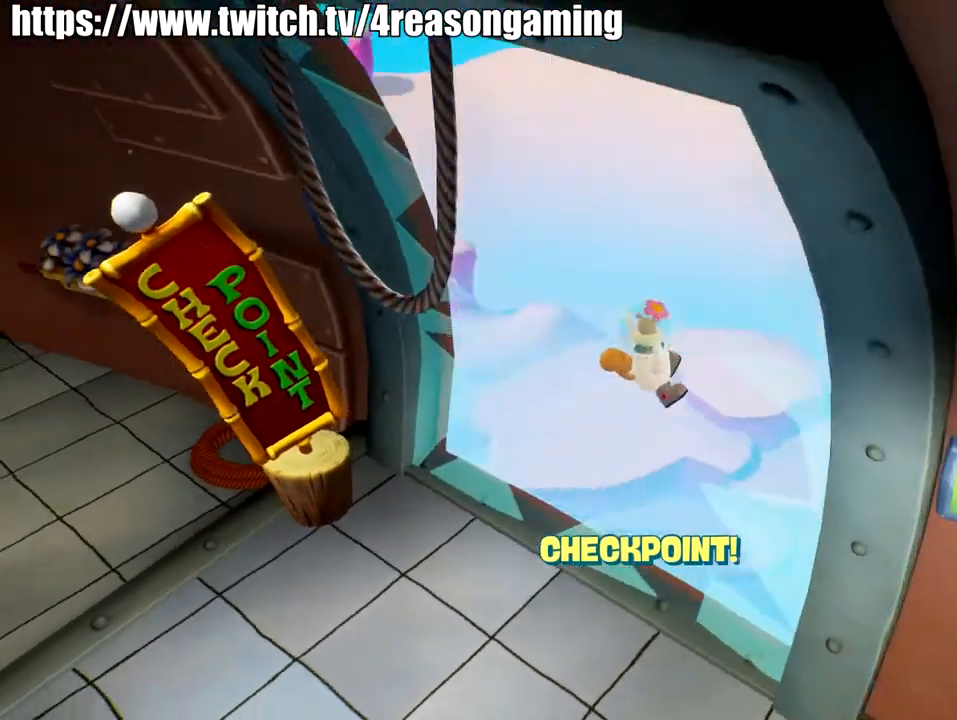
{"buttons": [], "left_stick": "down-right", "right_stick": "down-left", "events": [[67, "left_stick", "right"], [284, "left_stick", "down-right"]]}